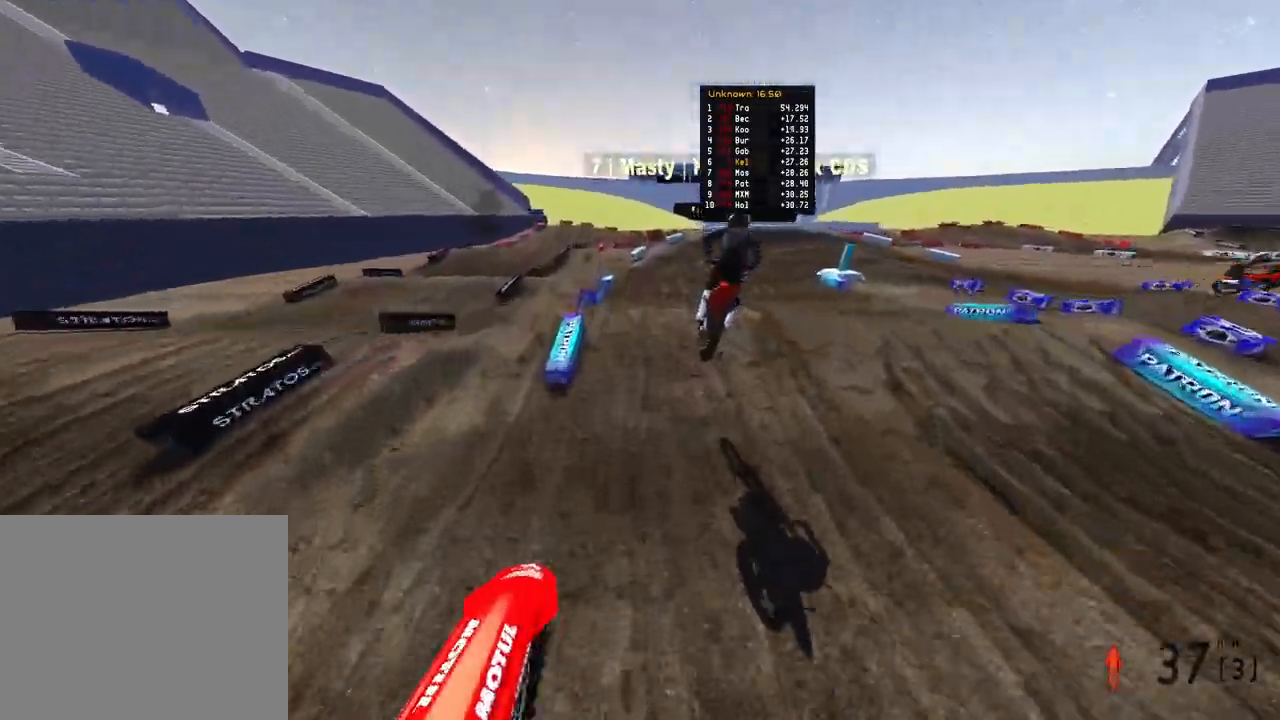
Gameplay with a controller (PlayStation layout); each line is a JSON object with the inputs held at the frame after it. "events" lists button and stick changes between this image and that frame as [ms after this image, input, new state], when the widget could be followed in between.
{"buttons": [], "left_stick": "center", "right_stick": "down", "events": [[250, "right_stick", "center"], [333, "left_stick", "center"], [350, "right_stick", "down"]]}
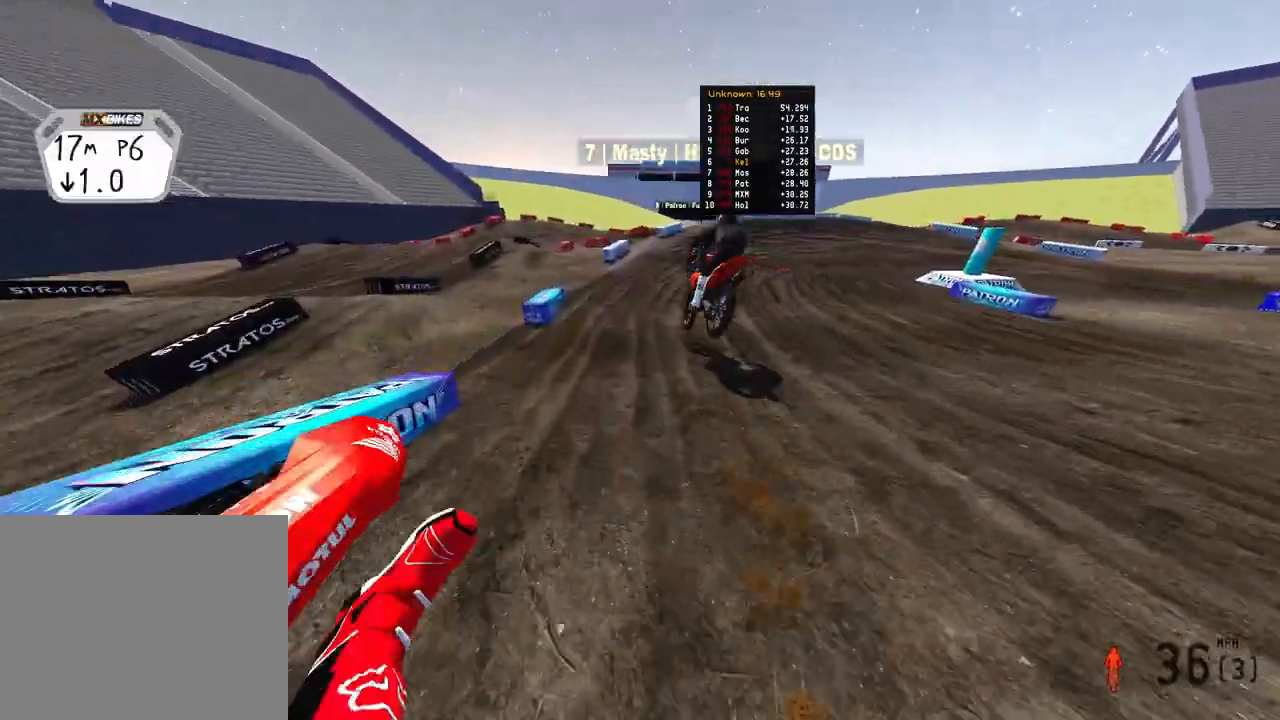
{"buttons": ["R2"], "left_stick": "center", "right_stick": "up-left", "events": [[17, "R2", "down"], [33, "right_stick", "down-left"], [150, "R2", "up"], [200, "left_stick", "left"], [350, "right_stick", "up-left"], [383, "R3", "down"], [417, "R2", "down"], [483, "left_stick", "center"], [500, "R3", "up"]]}
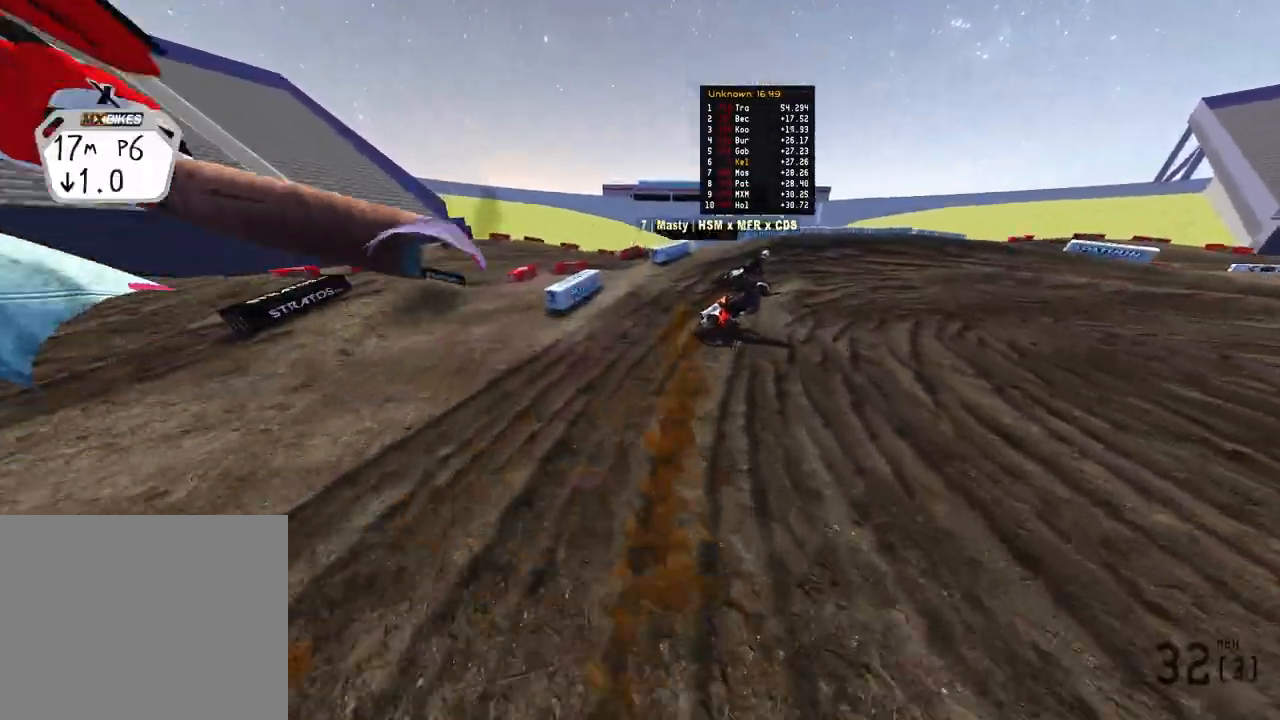
{"buttons": [], "left_stick": "center", "right_stick": "center", "events": [[50, "right_stick", "center"], [100, "R2", "up"], [117, "right_stick", "down-left"], [233, "R3", "down"], [333, "R3", "up"], [417, "right_stick", "center"]]}
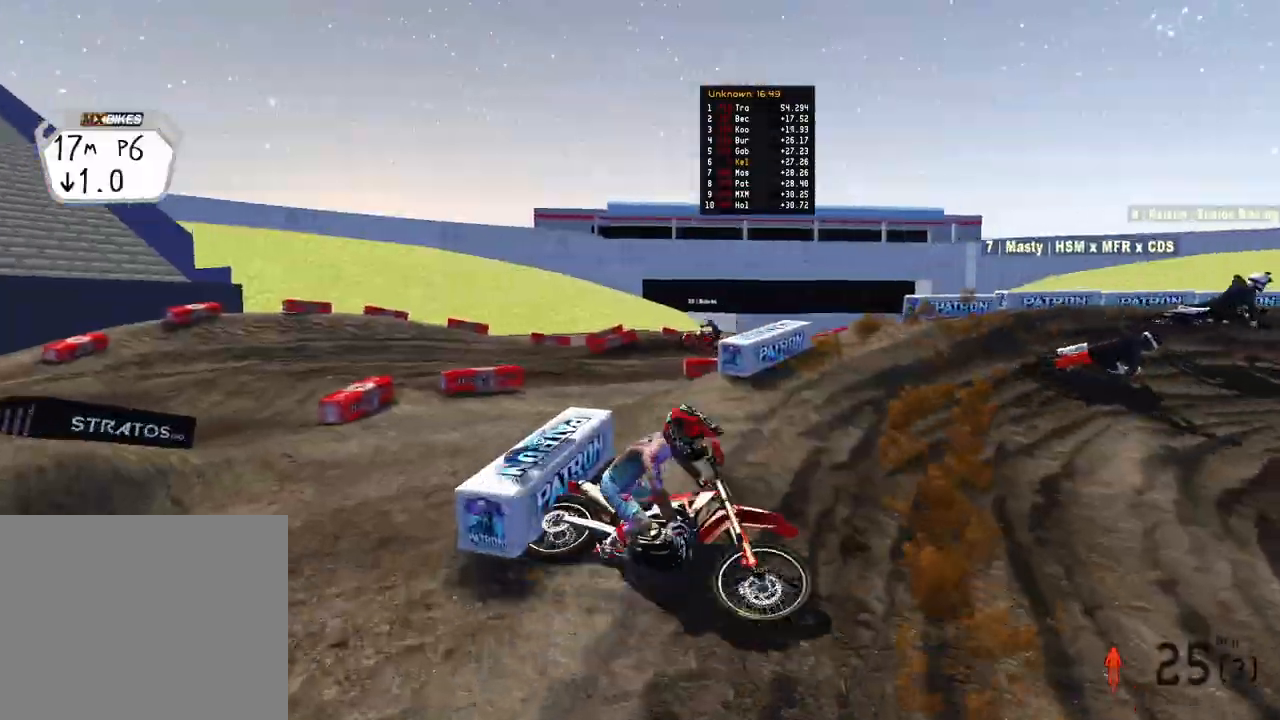
{"buttons": [], "left_stick": "center", "right_stick": "center", "events": []}
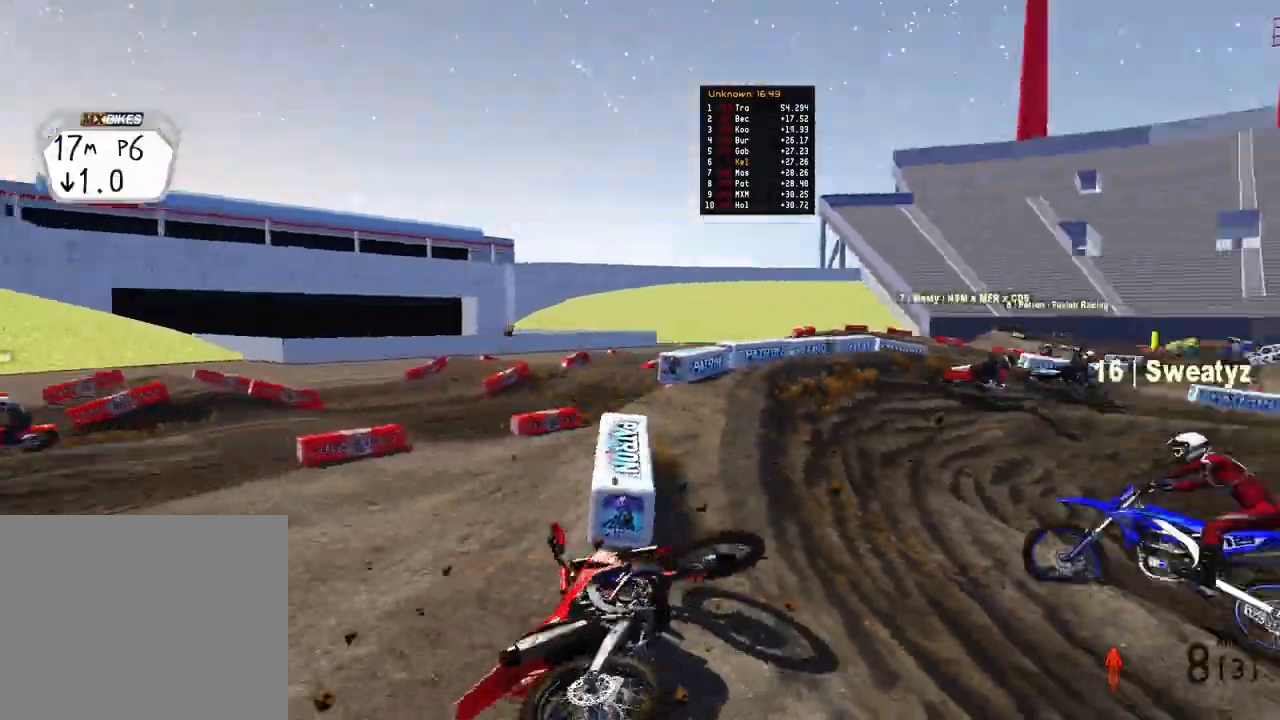
{"buttons": ["DPAD_UP"], "left_stick": "down", "right_stick": "center", "events": [[67, "left_stick", "down"], [267, "DPAD_UP", "down"]]}
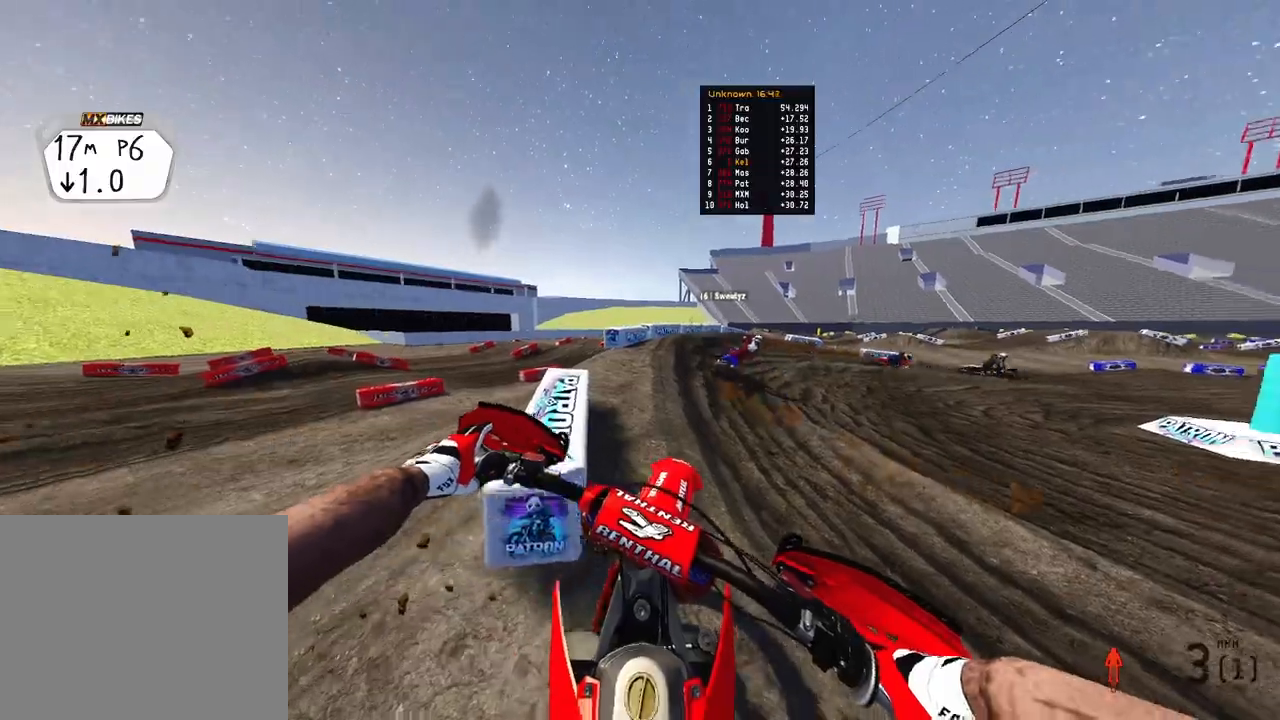
{"buttons": ["R2"], "left_stick": "up", "right_stick": "center", "events": [[33, "R2", "down"], [83, "left_stick", "center"], [133, "DPAD_UP", "up"], [167, "TOUCHPAD", "down"], [383, "left_stick", "up"], [417, "TOUCHPAD", "up"]]}
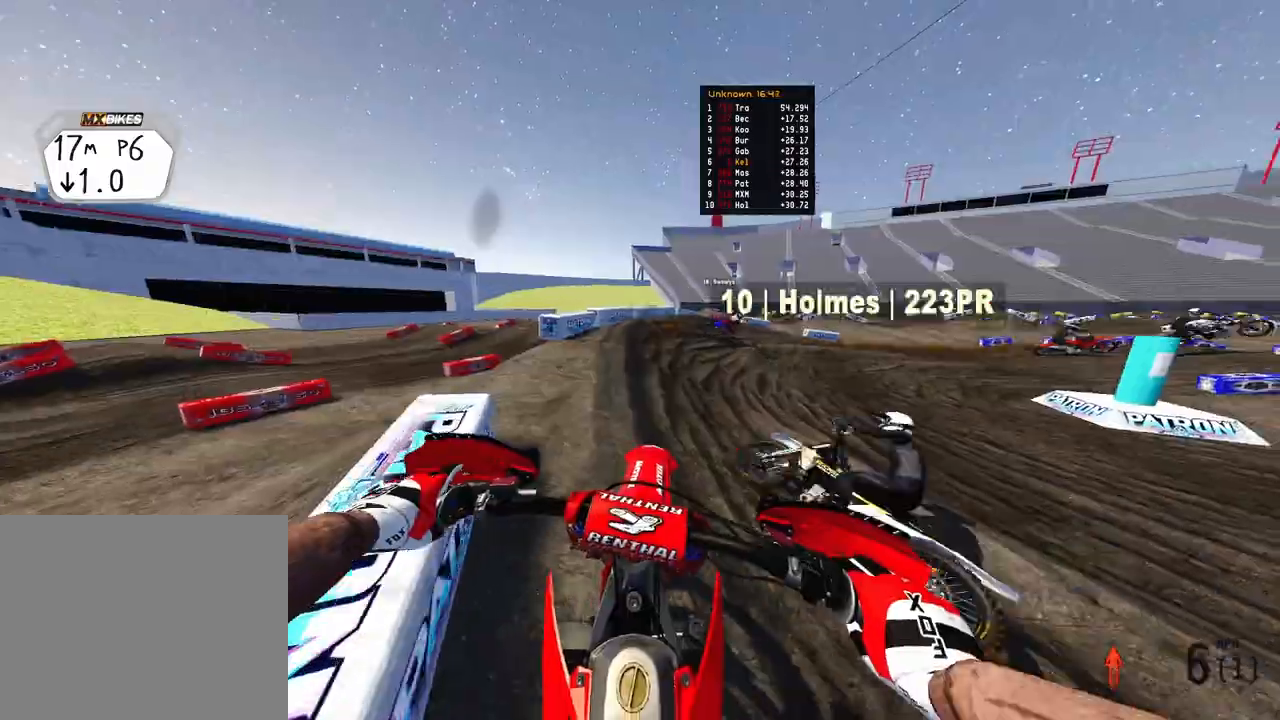
{"buttons": [], "left_stick": "up", "right_stick": "up-left", "events": [[33, "R2", "up"], [117, "right_stick", "up-left"], [133, "R2", "down"], [483, "R2", "up"]]}
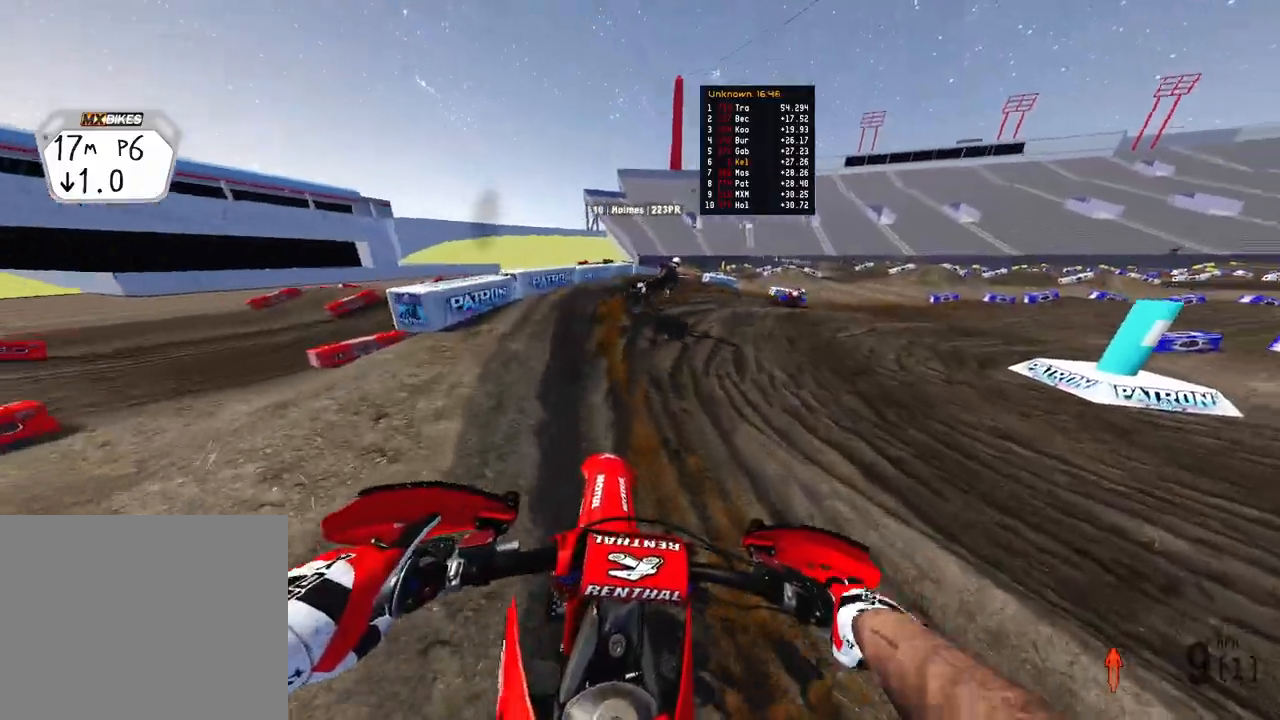
{"buttons": ["R2"], "left_stick": "up-right", "right_stick": "up-left", "events": [[83, "R2", "down"], [417, "left_stick", "up-right"]]}
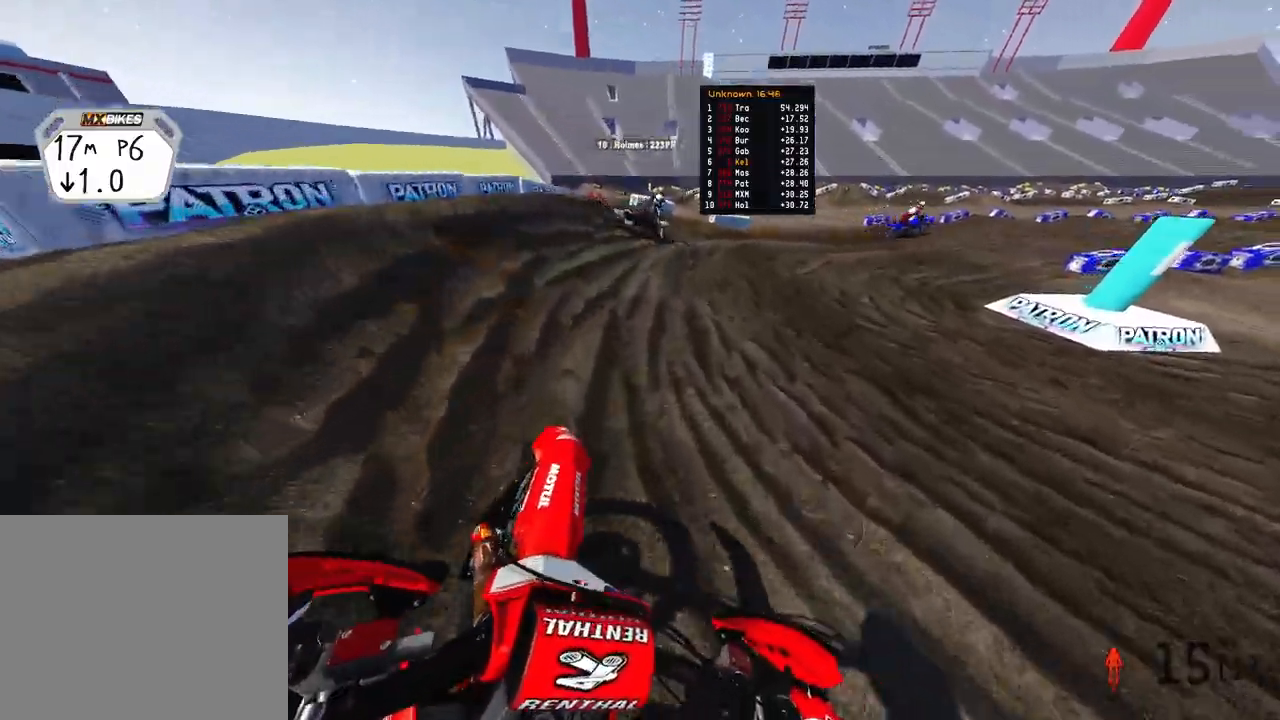
{"buttons": ["R2"], "left_stick": "up-right", "right_stick": "center", "events": [[267, "right_stick", "center"]]}
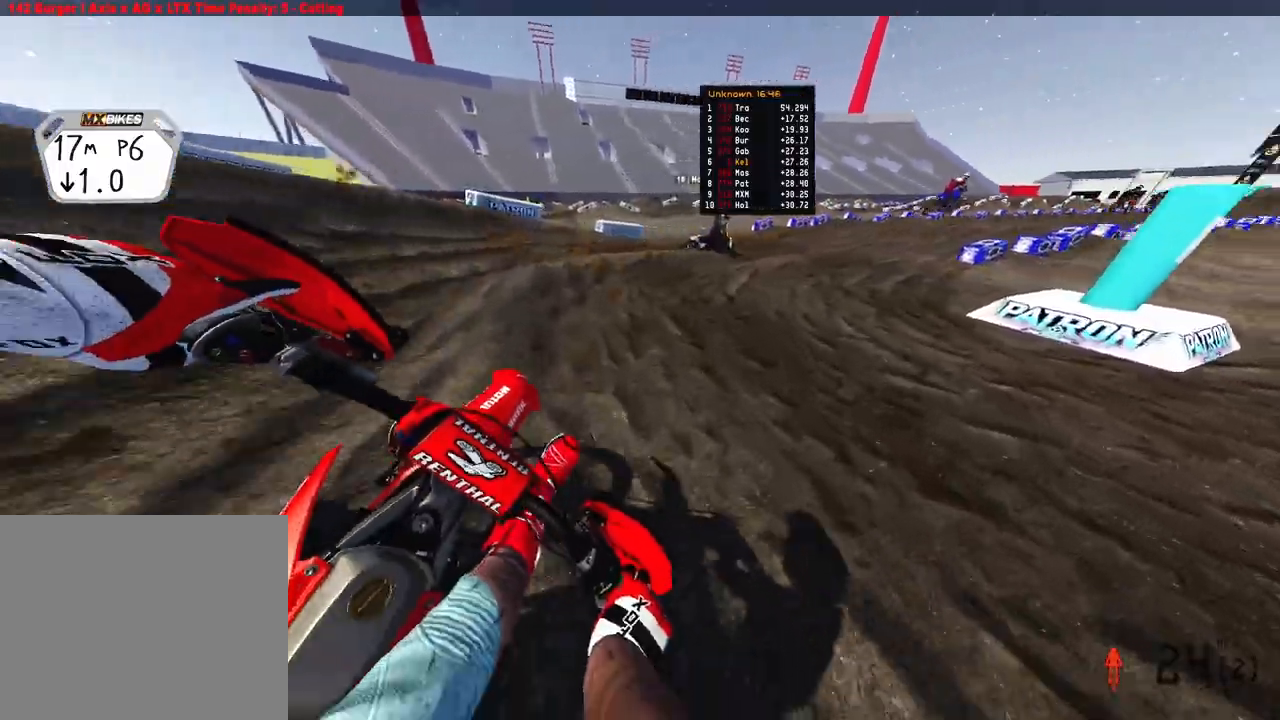
{"buttons": ["R2"], "left_stick": "up-right", "right_stick": "left", "events": [[83, "right_stick", "up-left"], [400, "right_stick", "left"]]}
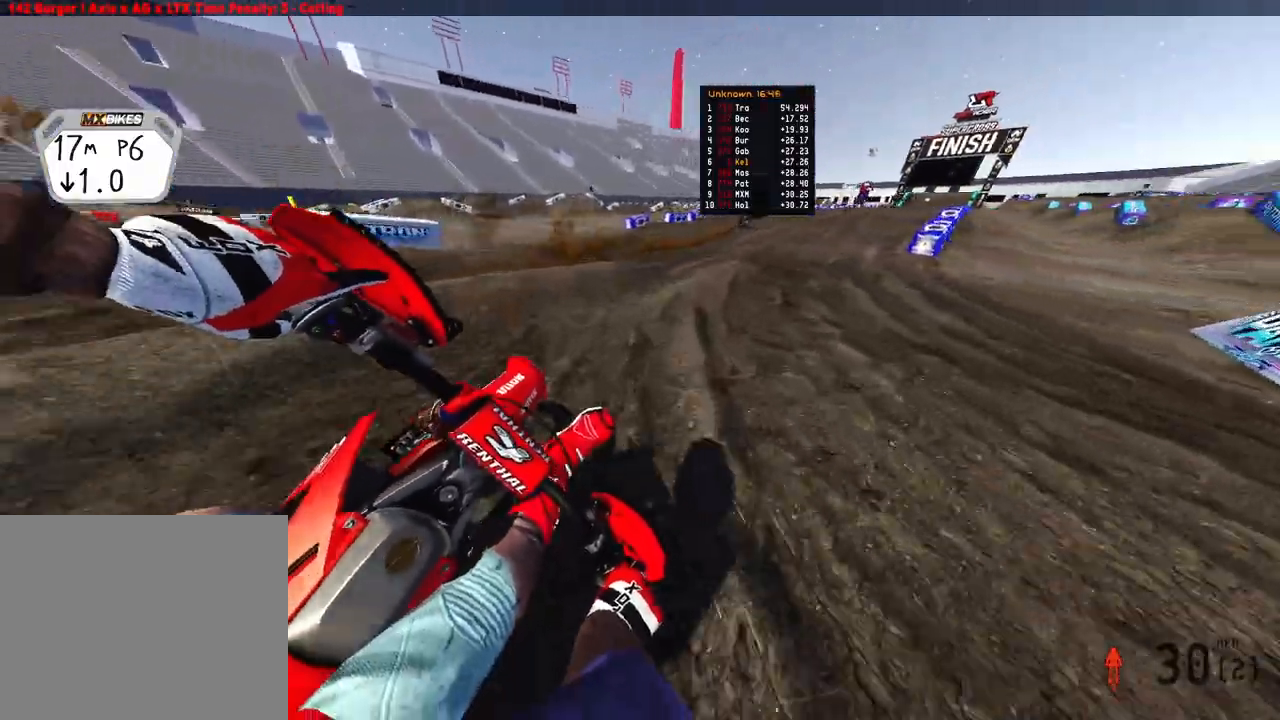
{"buttons": ["R2"], "left_stick": "up-right", "right_stick": "left", "events": []}
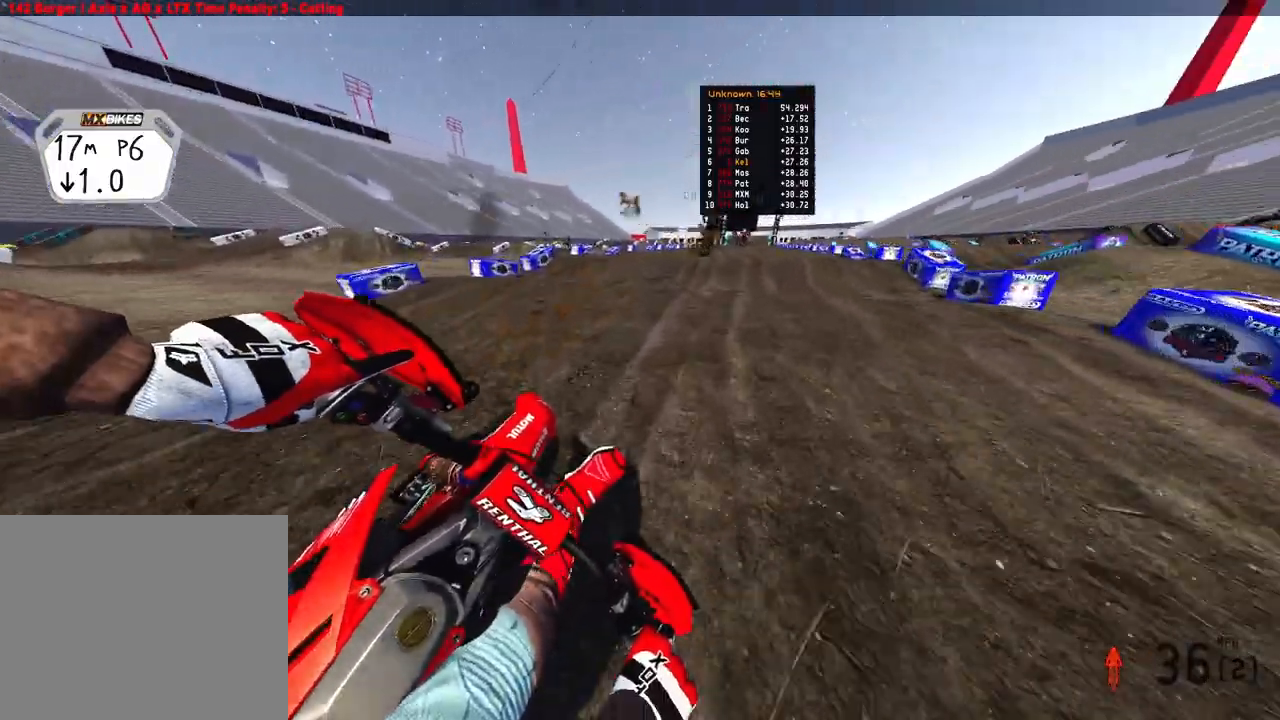
{"buttons": ["R2"], "left_stick": "up-left", "right_stick": "up-left", "events": [[17, "right_stick", "up-left"], [217, "left_stick", "up"], [383, "left_stick", "up-left"]]}
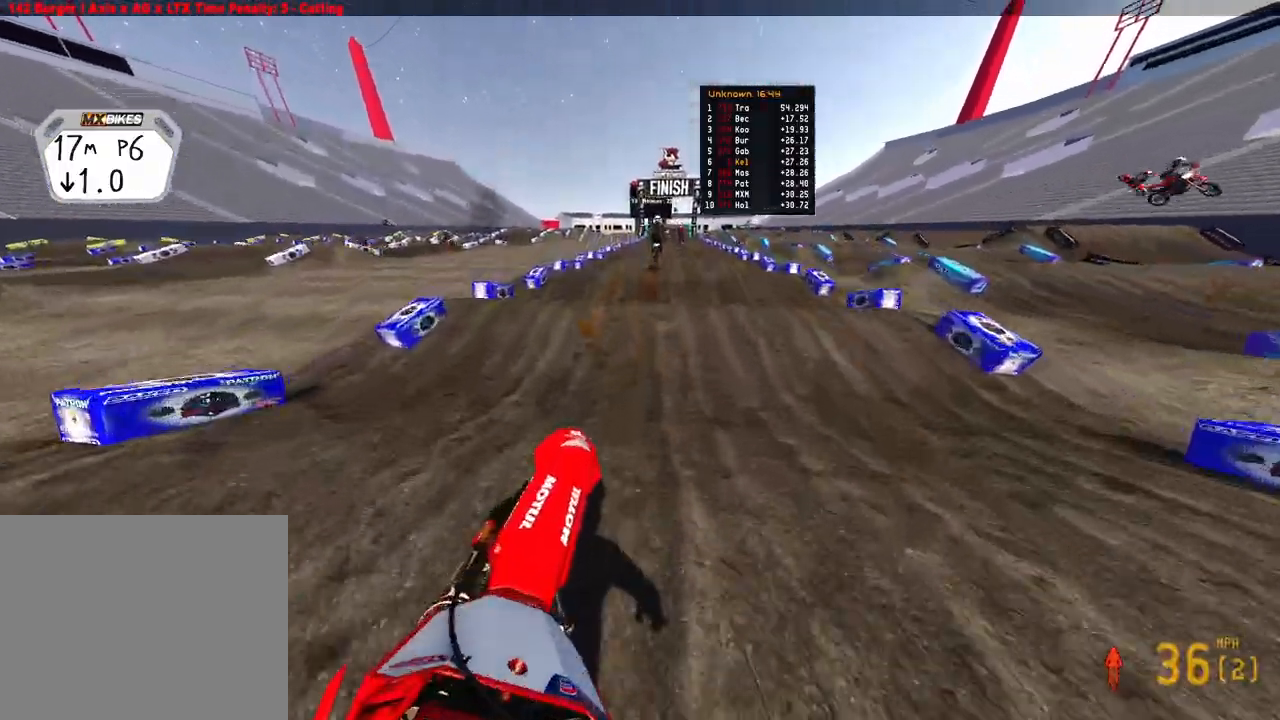
{"buttons": ["R2"], "left_stick": "center", "right_stick": "up-left", "events": [[150, "left_stick", "center"]]}
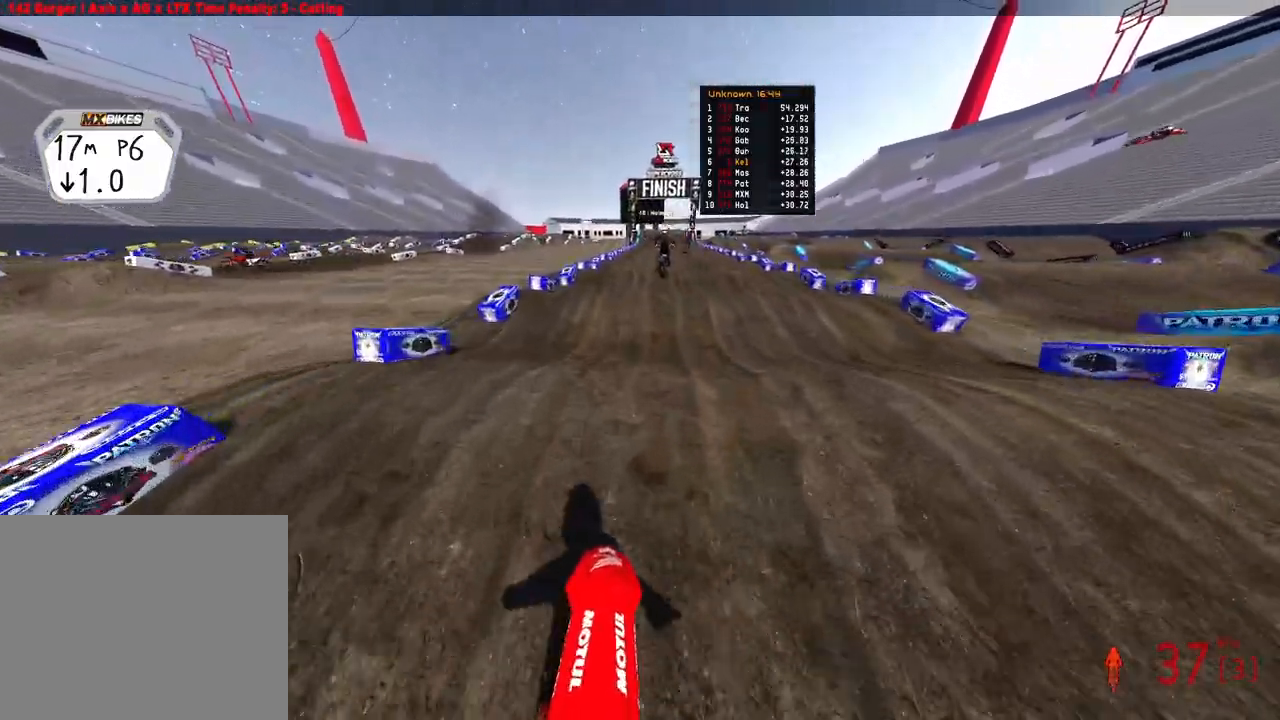
{"buttons": ["R2"], "left_stick": "center", "right_stick": "up-left", "events": [[100, "right_stick", "left"], [267, "right_stick", "up-left"]]}
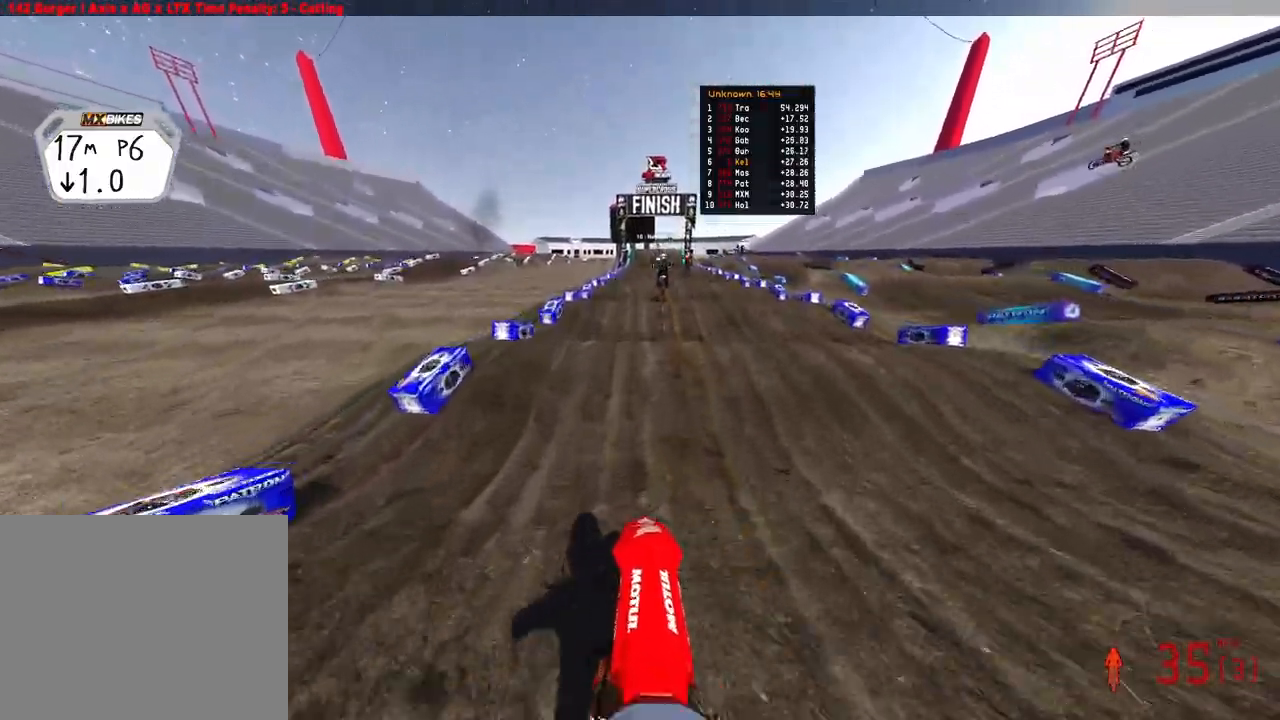
{"buttons": ["R2"], "left_stick": "center", "right_stick": "up-left", "events": [[133, "right_stick", "down-left"], [367, "right_stick", "up-left"]]}
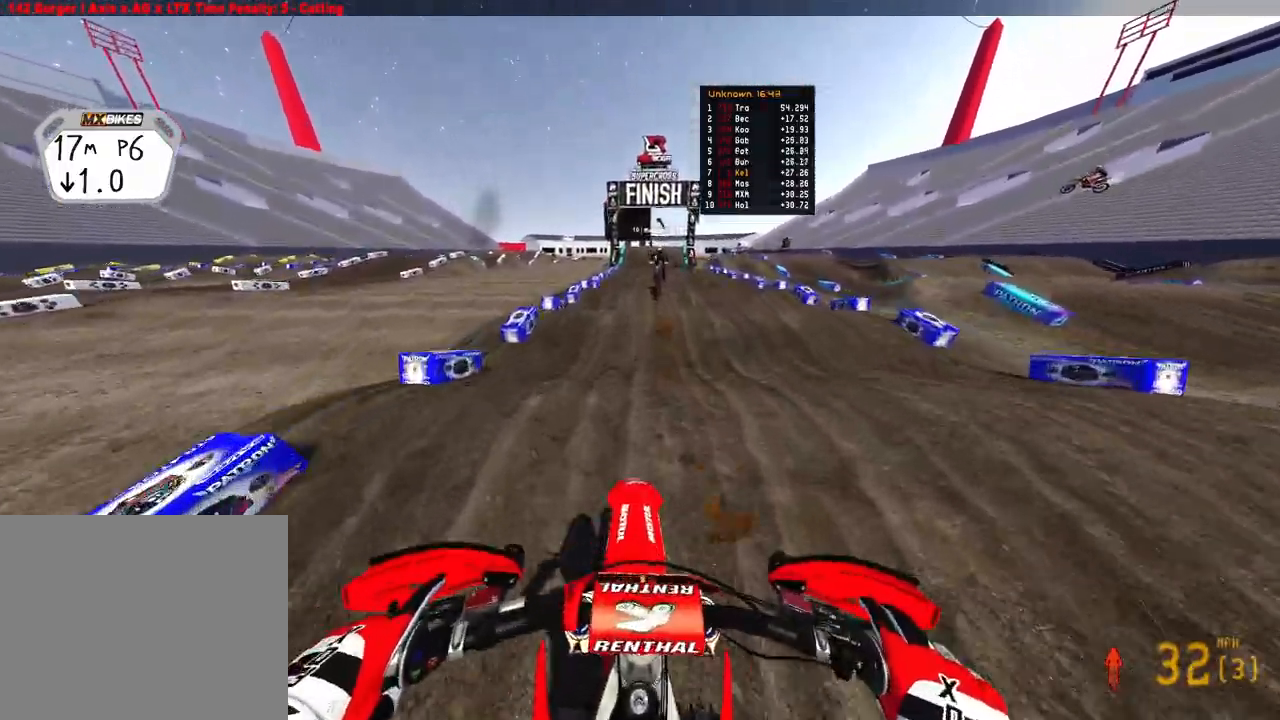
{"buttons": ["R2"], "left_stick": "center", "right_stick": "up-left", "events": []}
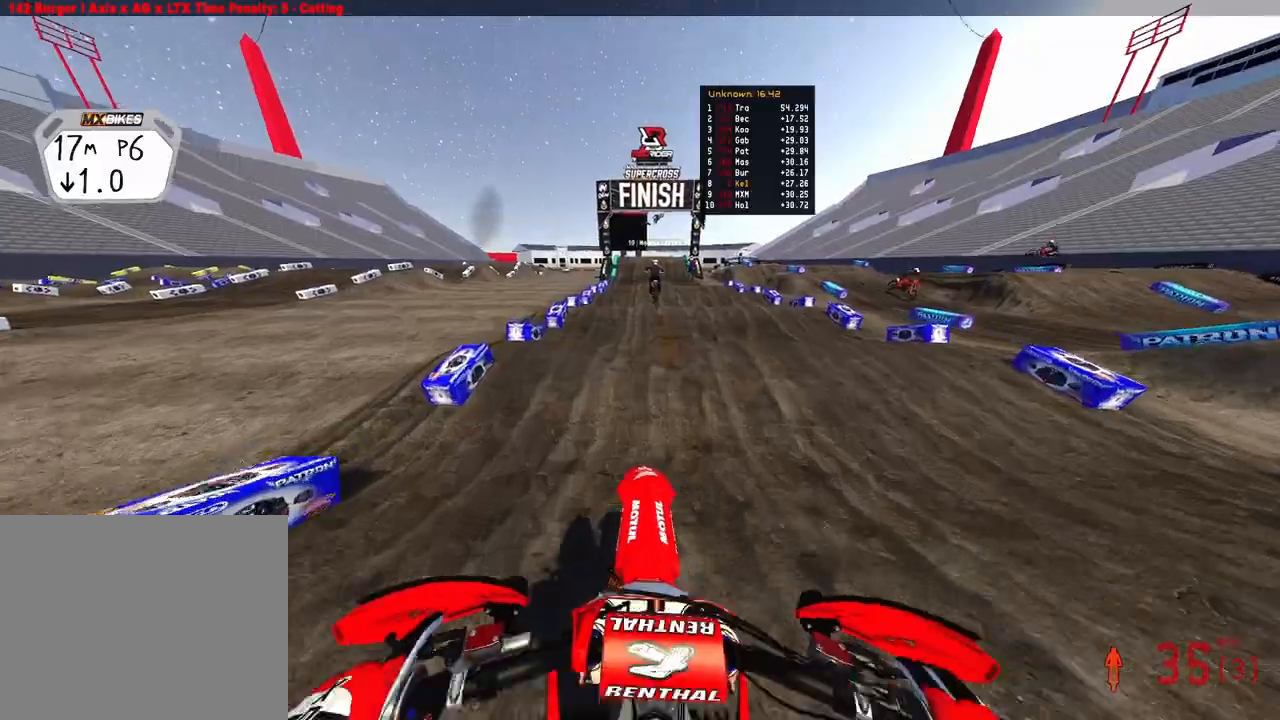
{"buttons": ["R2"], "left_stick": "center", "right_stick": "down-left", "events": [[250, "right_stick", "center"], [400, "right_stick", "down-left"]]}
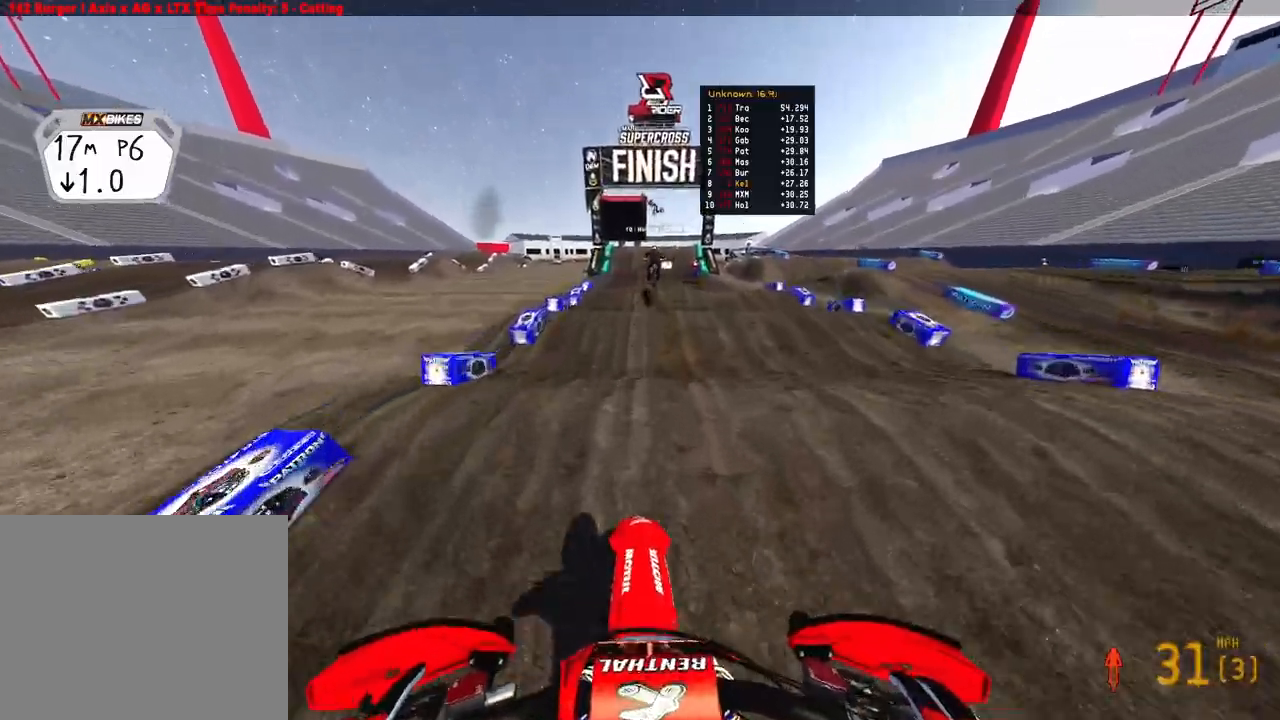
{"buttons": ["R2"], "left_stick": "center", "right_stick": "up-left", "events": [[17, "right_stick", "up-left"]]}
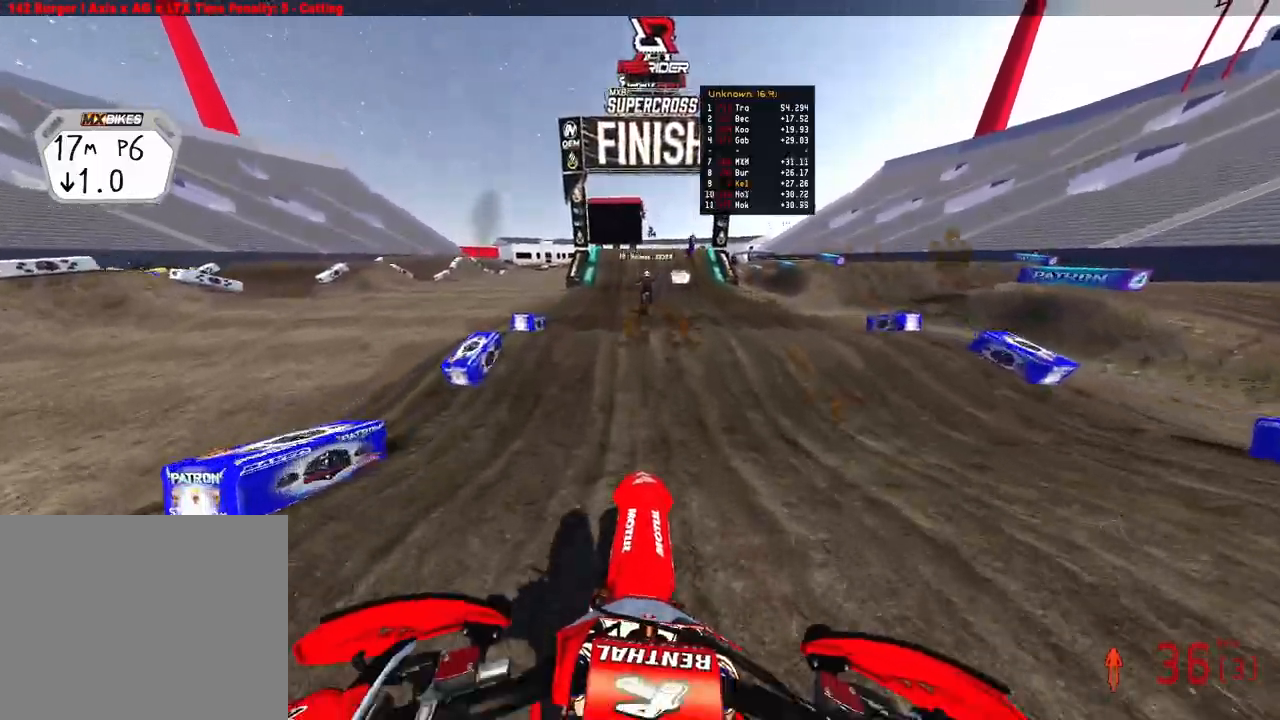
{"buttons": ["R2"], "left_stick": "center", "right_stick": "down-left", "events": [[217, "right_stick", "center"], [383, "right_stick", "down-left"]]}
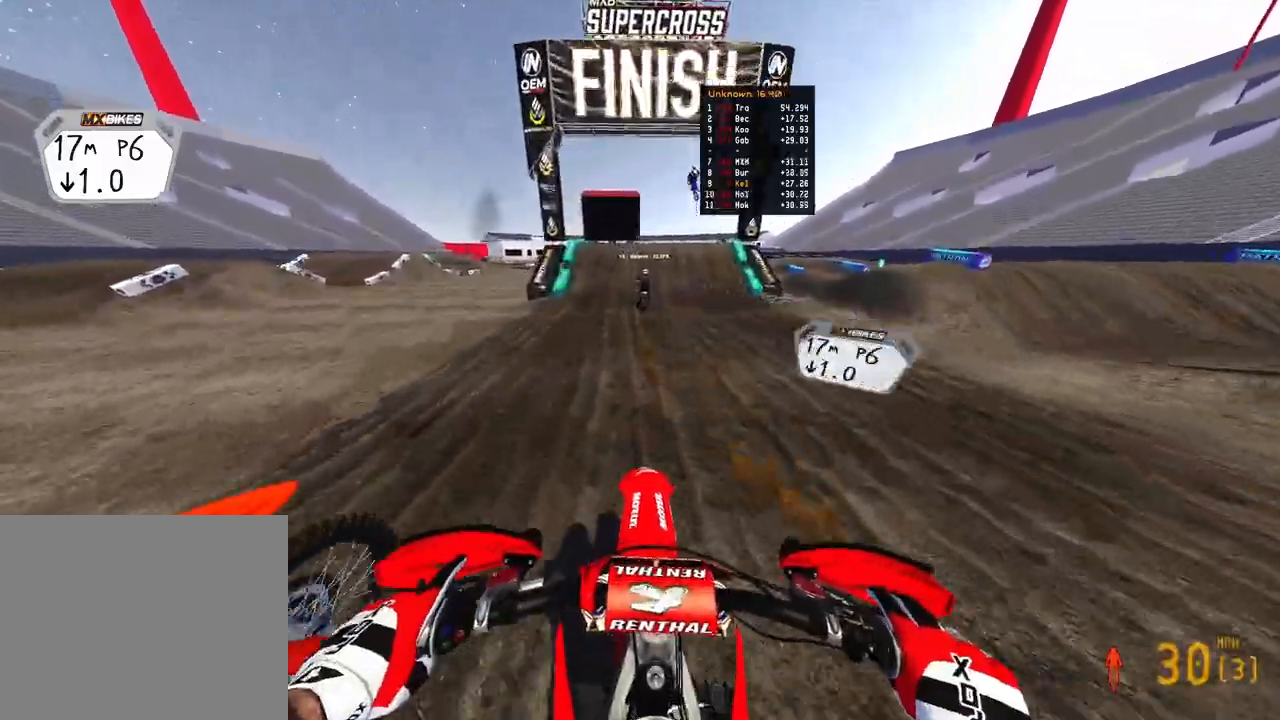
{"buttons": ["R2"], "left_stick": "center", "right_stick": "down-left", "events": [[17, "right_stick", "up-left"], [433, "right_stick", "down-left"]]}
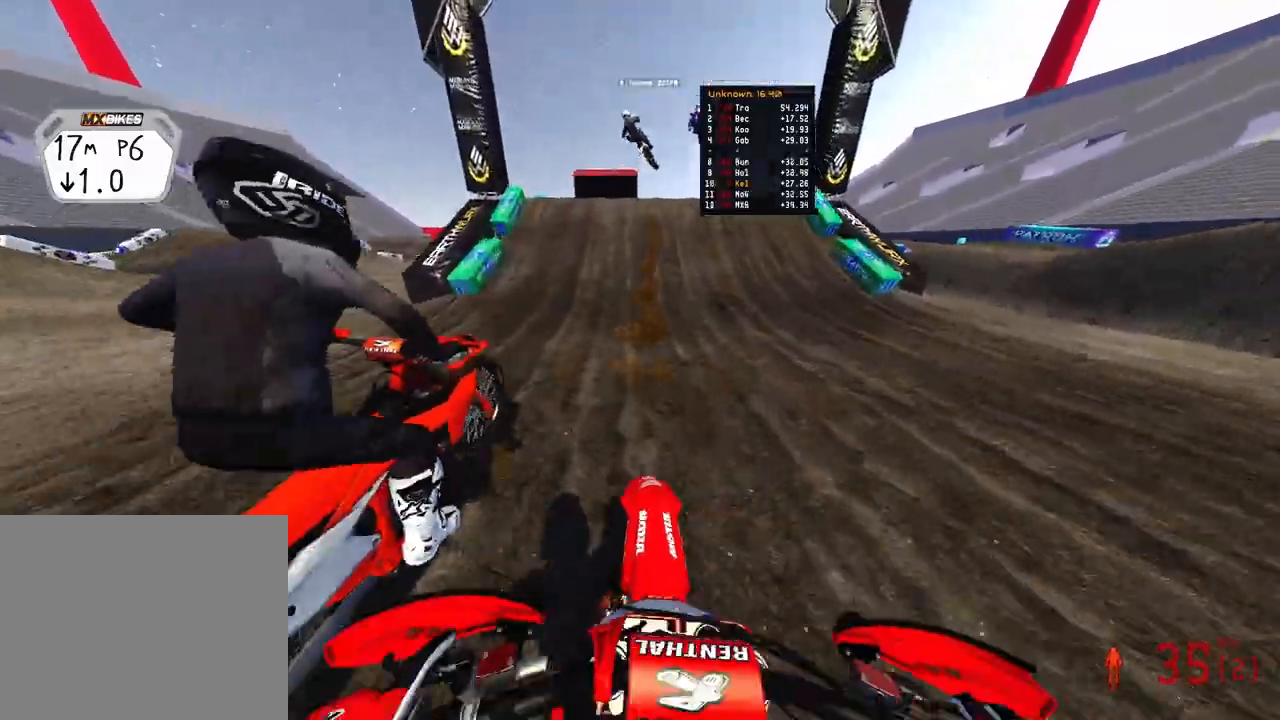
{"buttons": ["R2"], "left_stick": "left", "right_stick": "up-left", "events": [[350, "right_stick", "up-left"], [467, "left_stick", "left"]]}
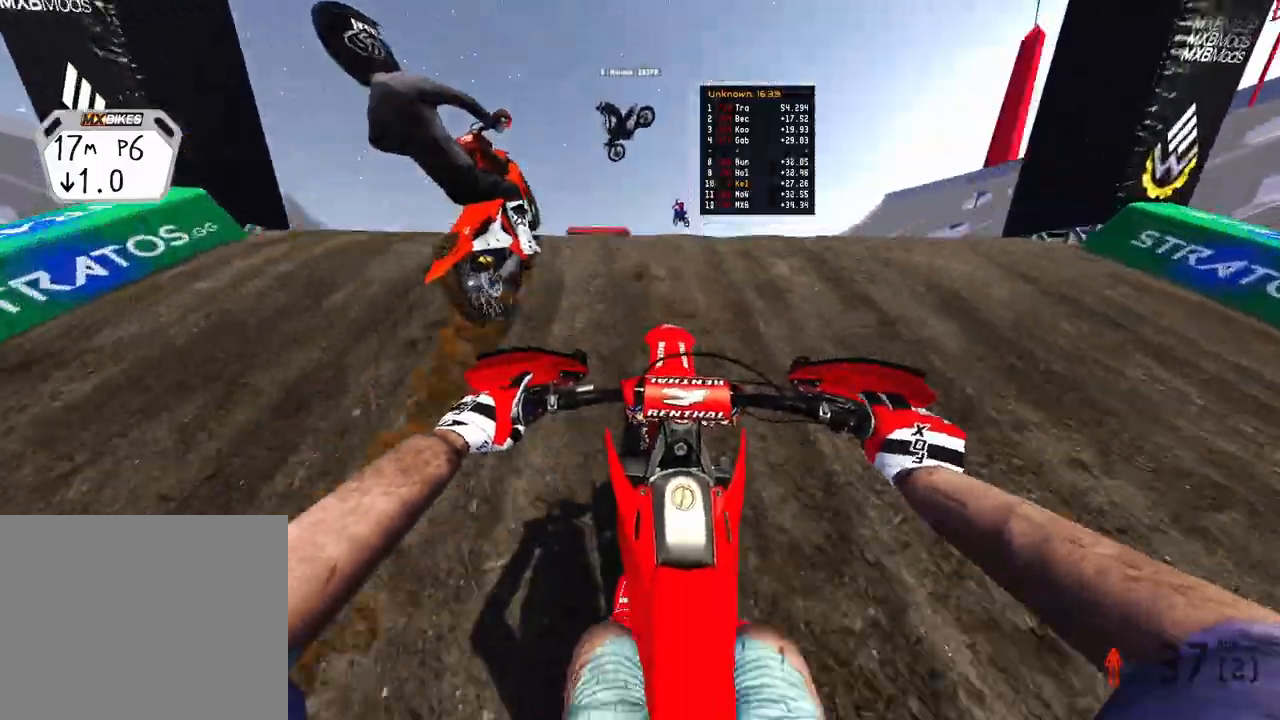
{"buttons": [], "left_stick": "right", "right_stick": "right", "events": [[83, "R3", "down"], [200, "R3", "up"], [200, "right_stick", "up"], [250, "left_stick", "right"], [300, "right_stick", "center"], [400, "R2", "up"], [417, "right_stick", "right"]]}
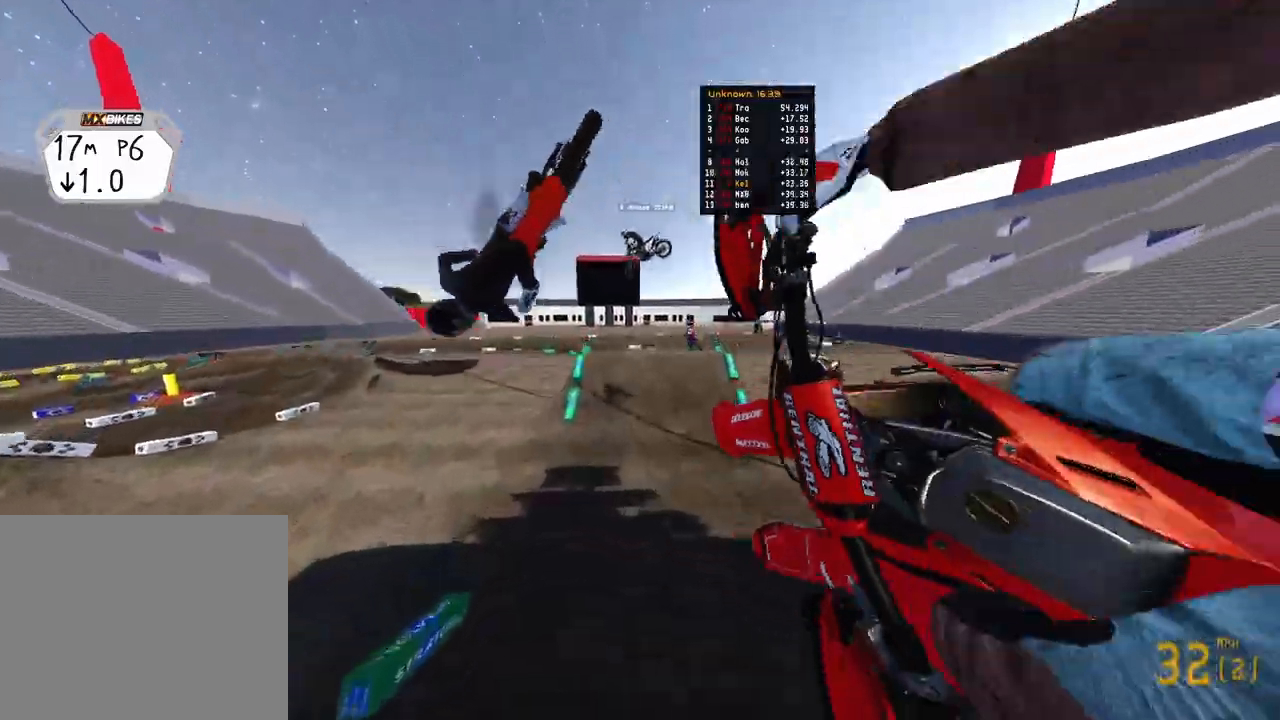
{"buttons": ["R2"], "left_stick": "up-left", "right_stick": "up-left", "events": [[150, "right_stick", "center"], [217, "left_stick", "center"], [233, "R2", "down"], [283, "left_stick", "up-left"], [350, "R3", "down"], [350, "right_stick", "left"], [467, "R3", "up"], [467, "right_stick", "up-left"]]}
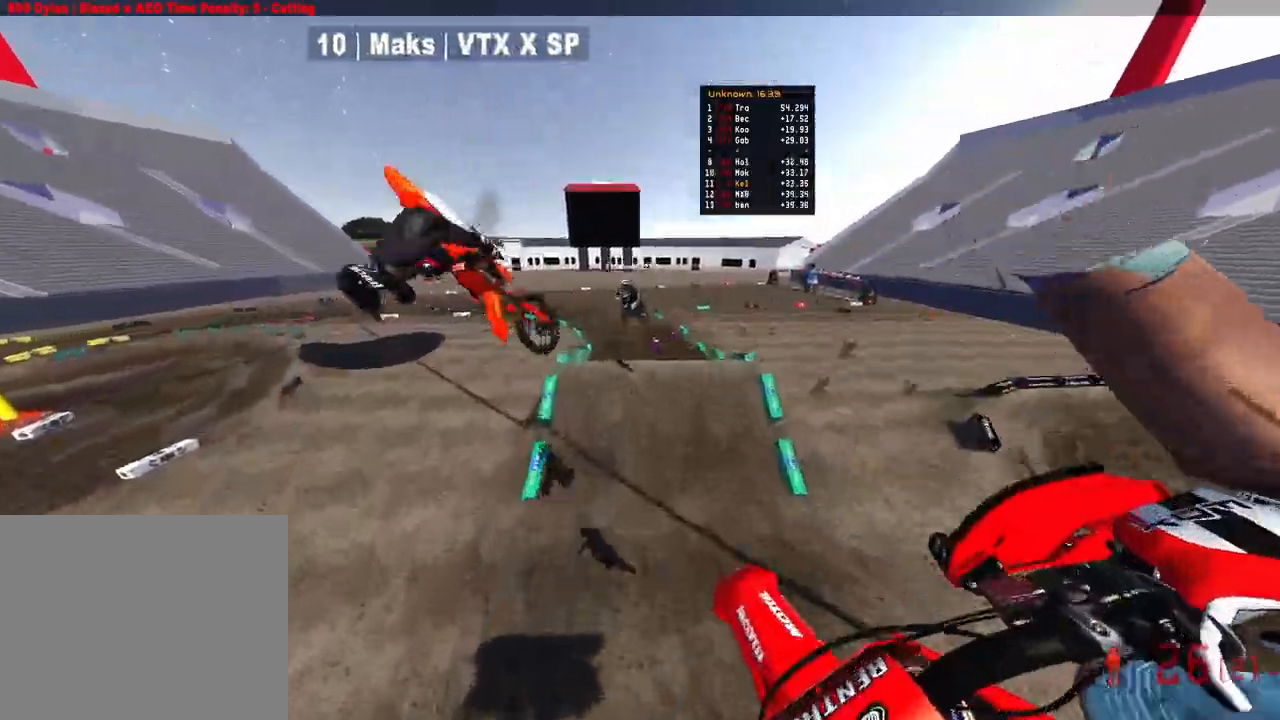
{"buttons": ["R2"], "left_stick": "up-left", "right_stick": "up", "events": [[200, "right_stick", "up"]]}
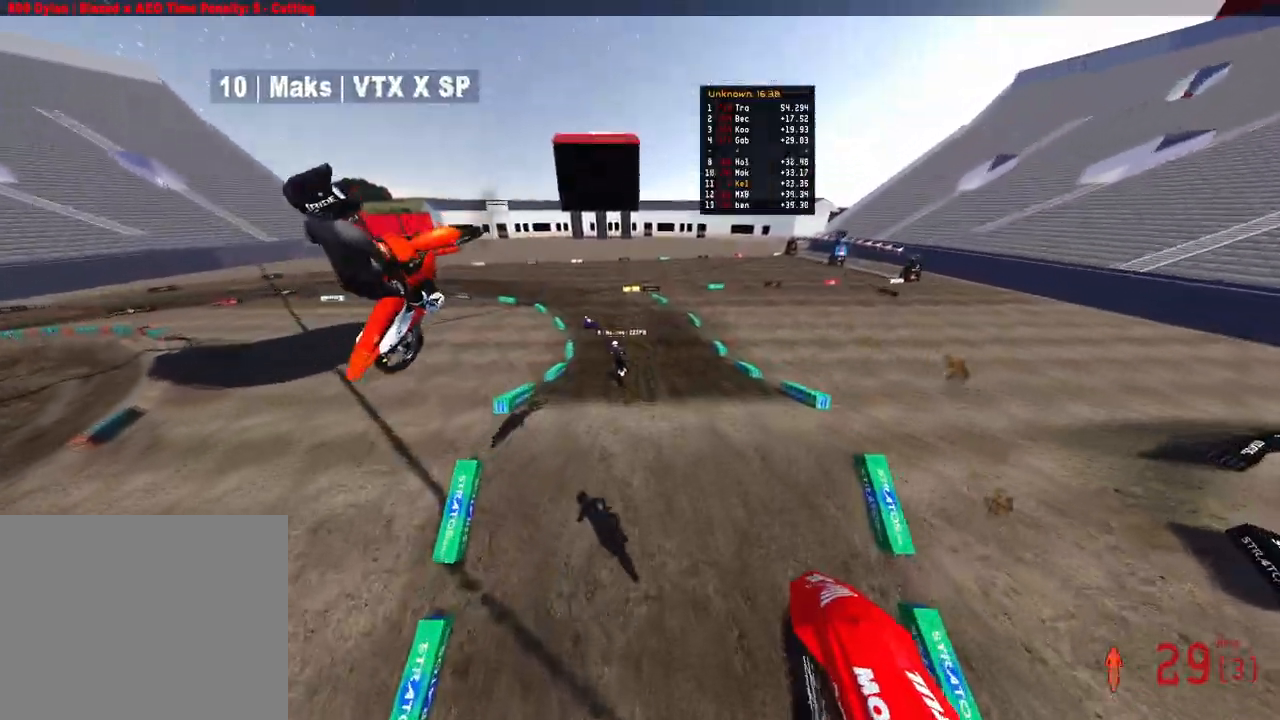
{"buttons": ["R2"], "left_stick": "up", "right_stick": "up", "events": [[117, "left_stick", "up"]]}
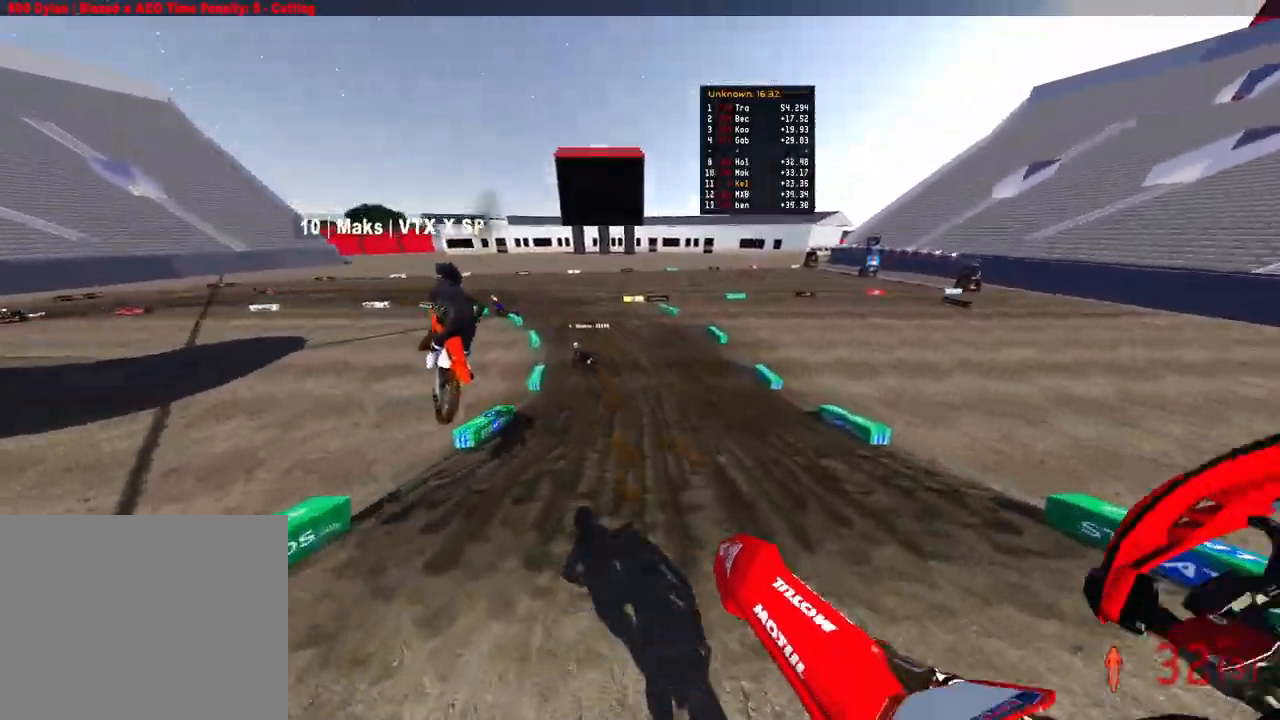
{"buttons": ["R2"], "left_stick": "up", "right_stick": "down", "events": [[100, "right_stick", "down-left"], [450, "right_stick", "down"]]}
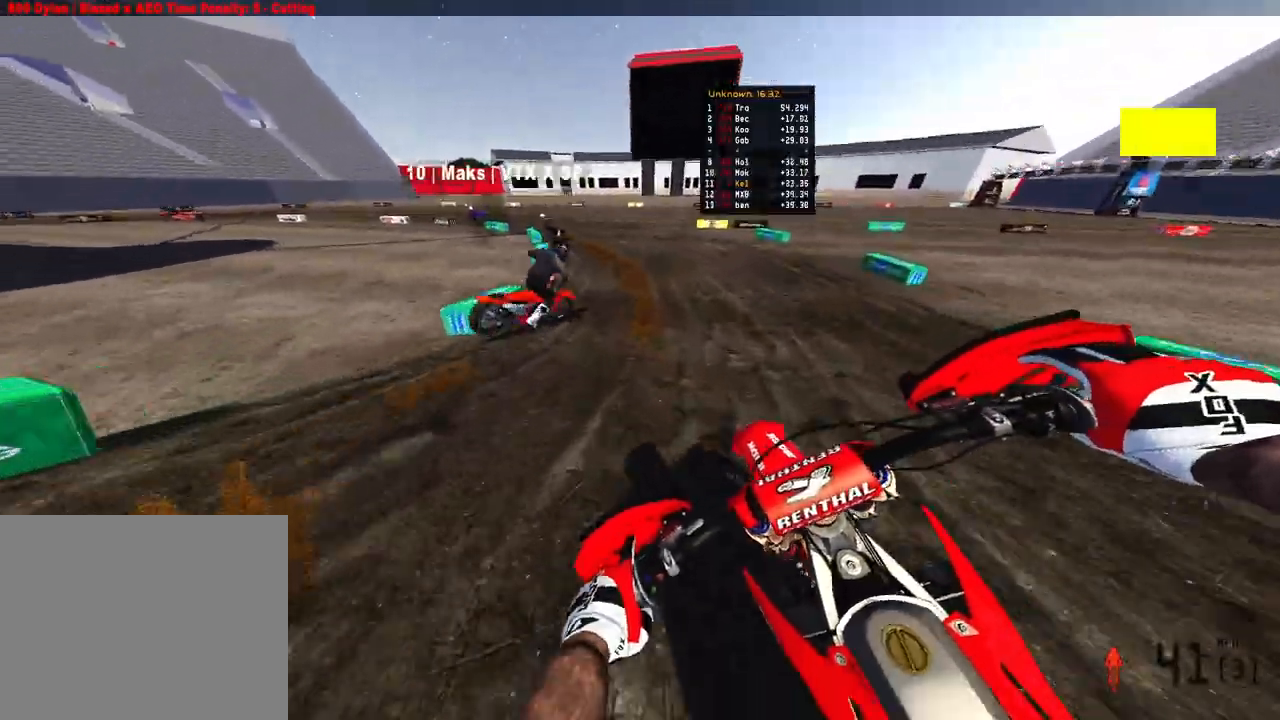
{"buttons": ["R2"], "left_stick": "up-left", "right_stick": "center", "events": [[150, "left_stick", "up-left"], [267, "right_stick", "center"]]}
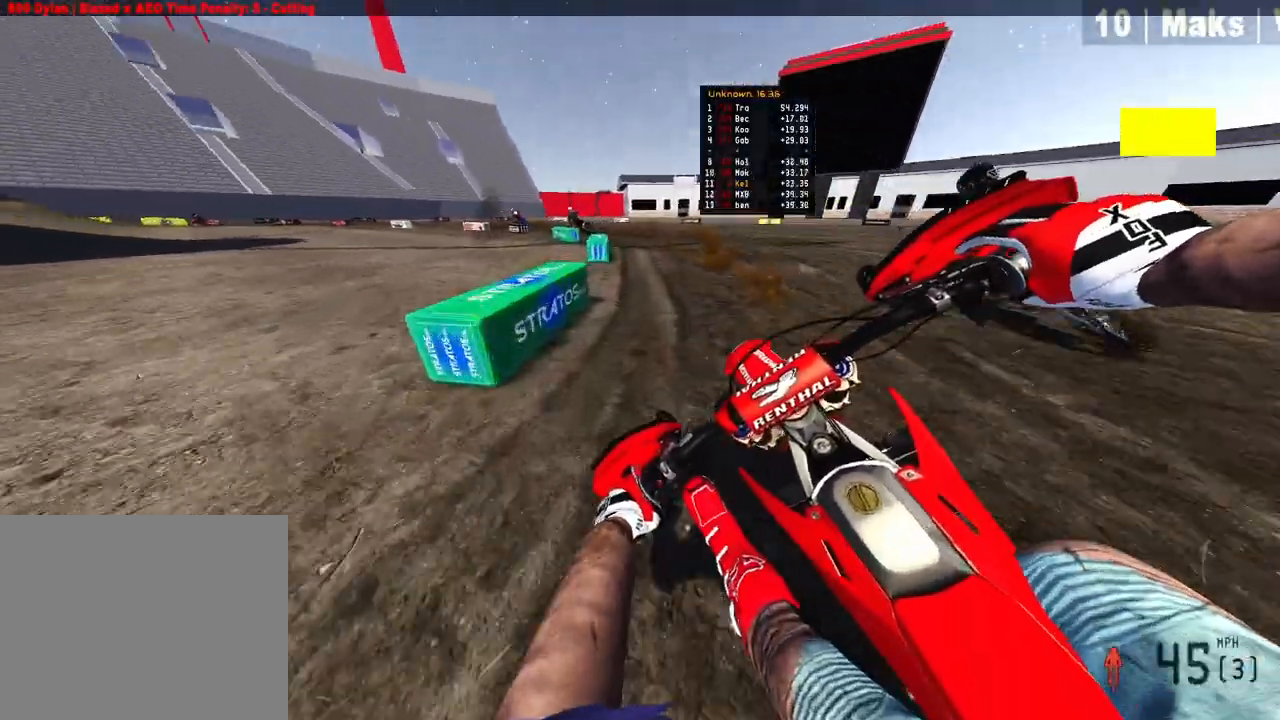
{"buttons": ["R2"], "left_stick": "up-left", "right_stick": "right", "events": [[317, "right_stick", "down-right"], [367, "right_stick", "right"]]}
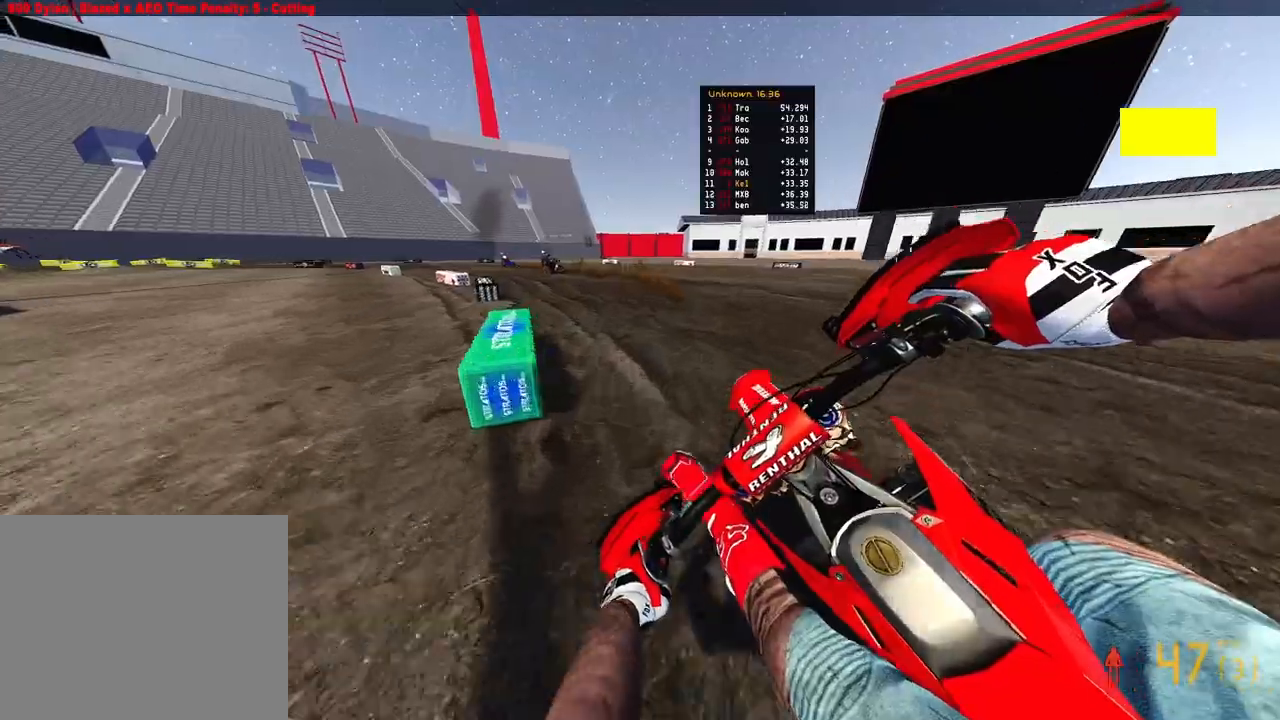
{"buttons": ["R2"], "left_stick": "up-left", "right_stick": "right", "events": []}
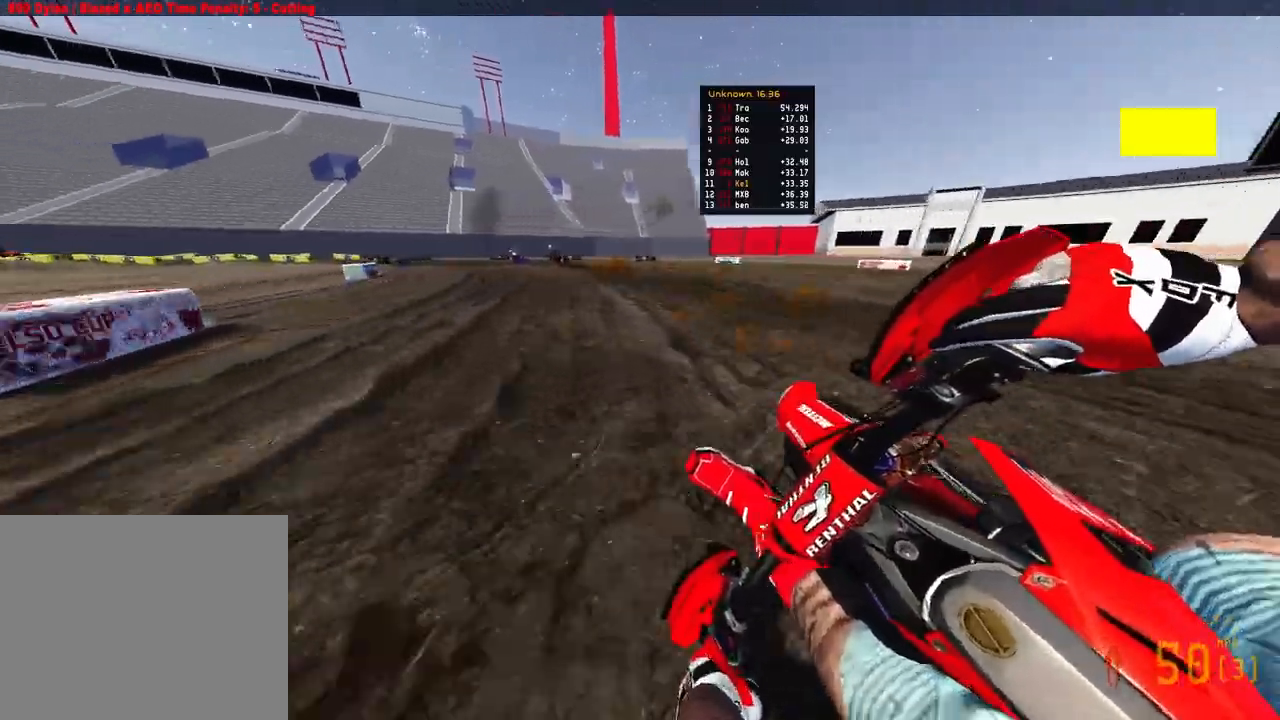
{"buttons": ["R2"], "left_stick": "up-left", "right_stick": "right", "events": []}